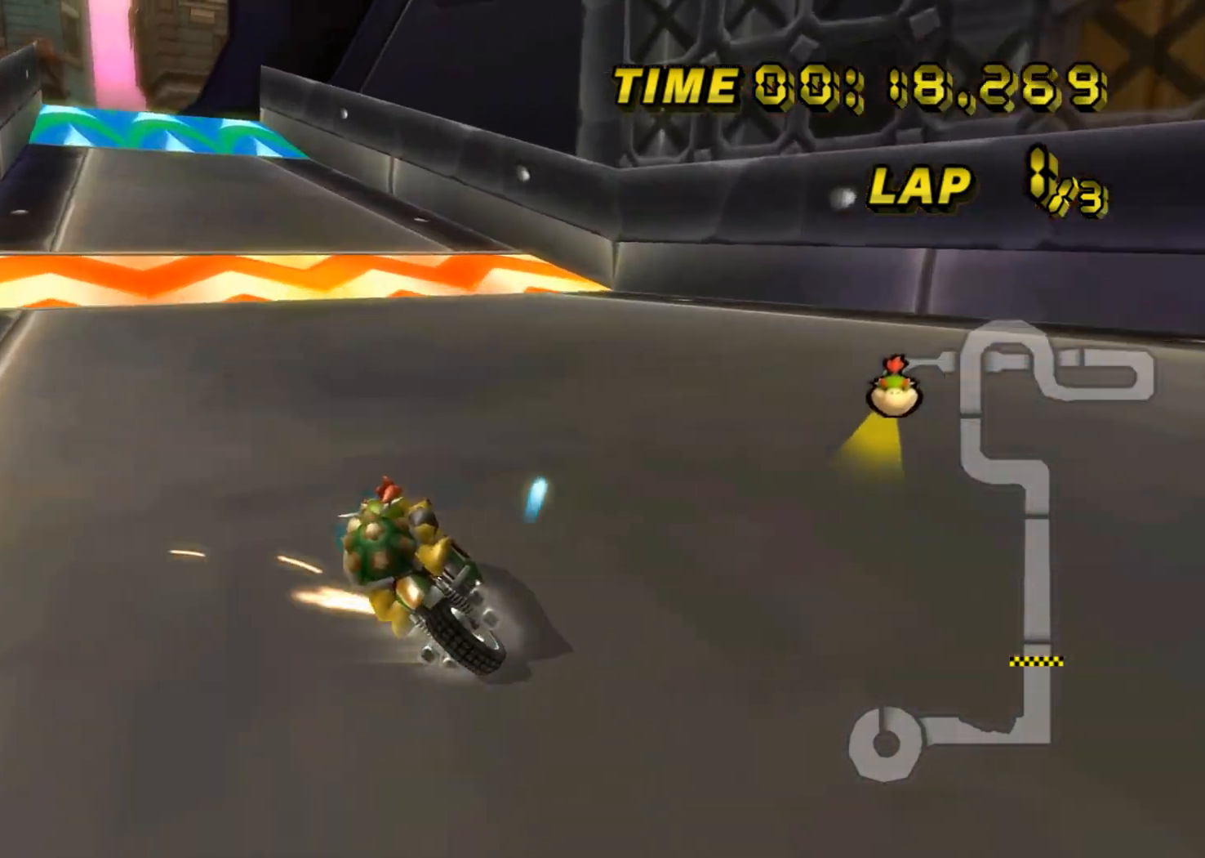
Gameplay with a controller (Nintendo layout); each line is a JSON object with the inputs held at the frame after it. "events" lists button and stick changes between this image and that frame as [ms after this image, input, new state], when the widget could be followed in between. Not read: B C_DOWN C_LEFT C_RIGHT C_UP L3 R3 Z.
{"buttons": ["A"], "left_stick": "center", "events": [[67, "R1", "up"], [67, "left_stick", "center"], [133, "DPAD_UP", "down"], [150, "DPAD_UP", "up"], [384, "DPAD_UP", "down"], [400, "DPAD_UP", "up"]]}
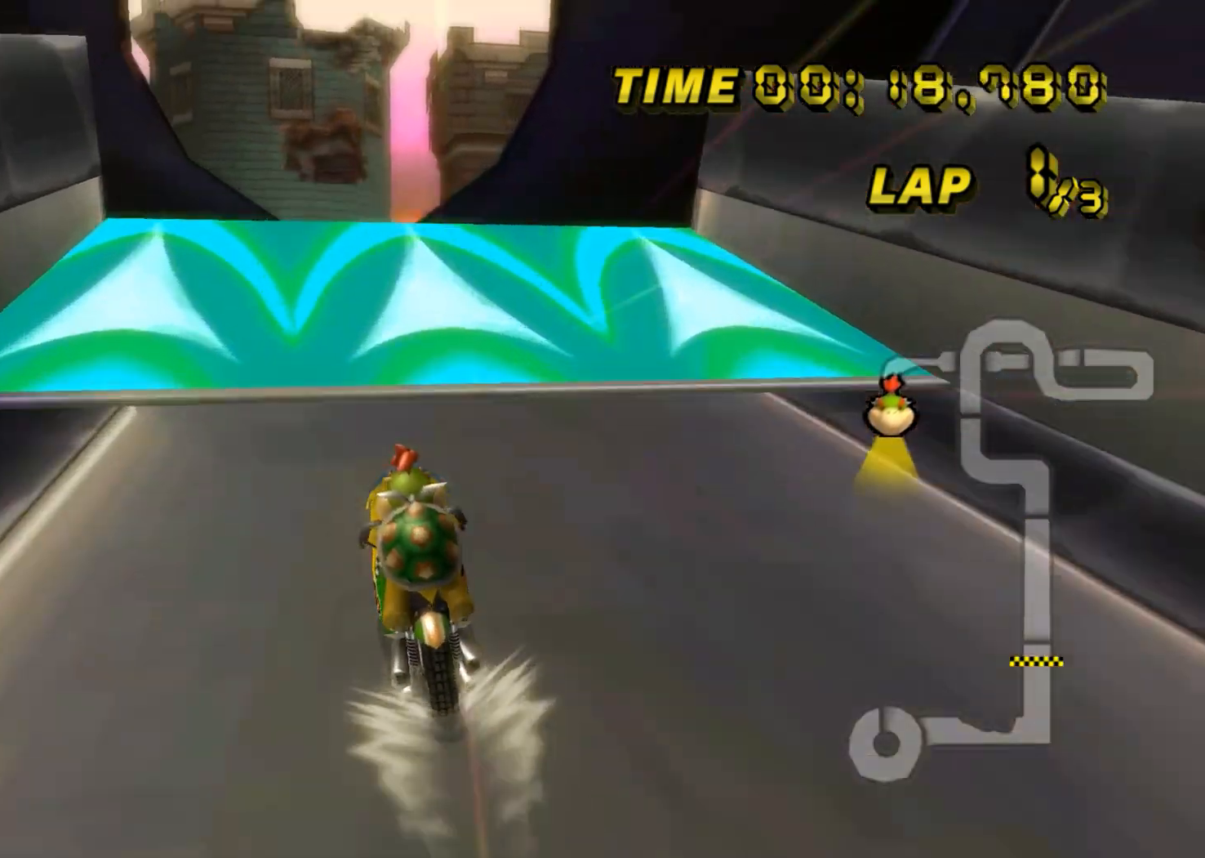
{"buttons": ["A"], "left_stick": "center", "events": [[34, "DPAD_UP", "down"], [50, "DPAD_UP", "up"], [167, "DPAD_UP", "down"], [184, "DPAD_UP", "up"]]}
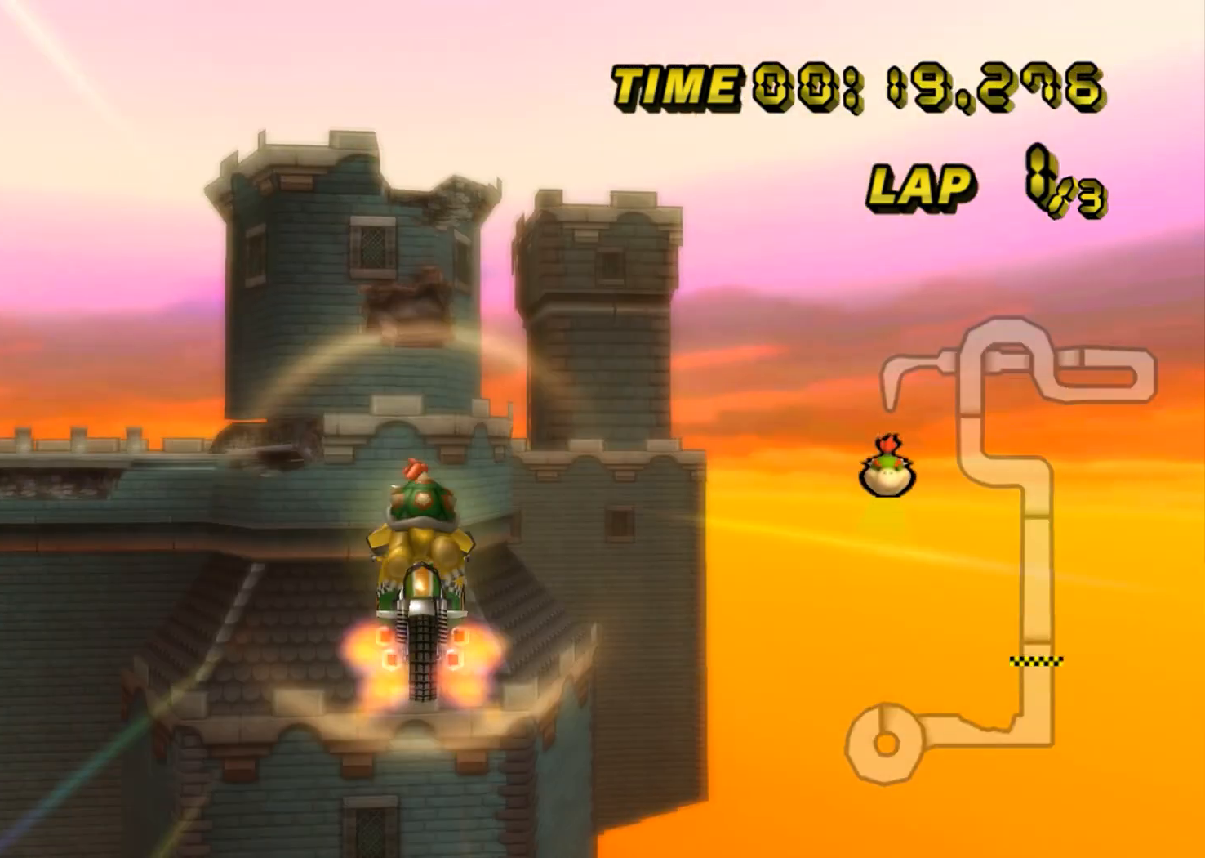
{"buttons": ["A"], "left_stick": "up", "events": [[200, "left_stick", "up"]]}
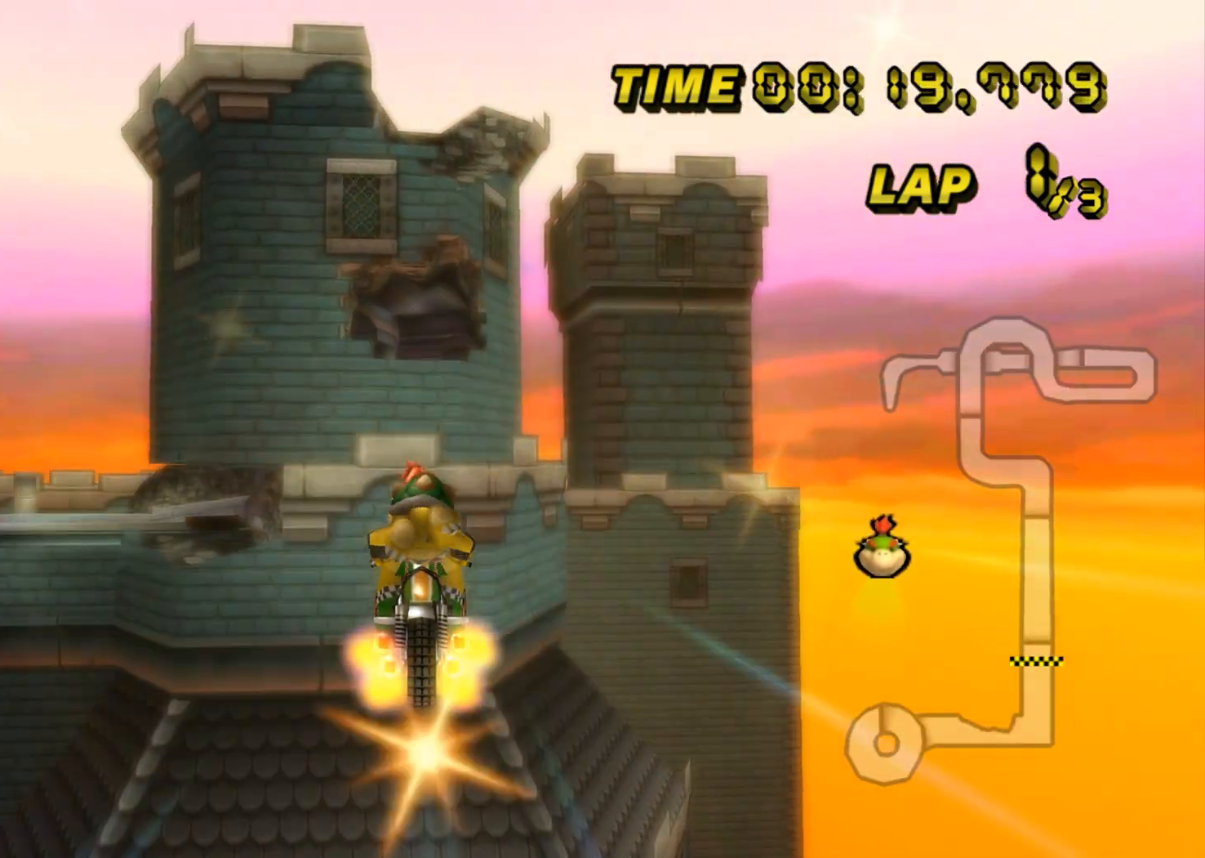
{"buttons": ["A"], "left_stick": "up", "events": []}
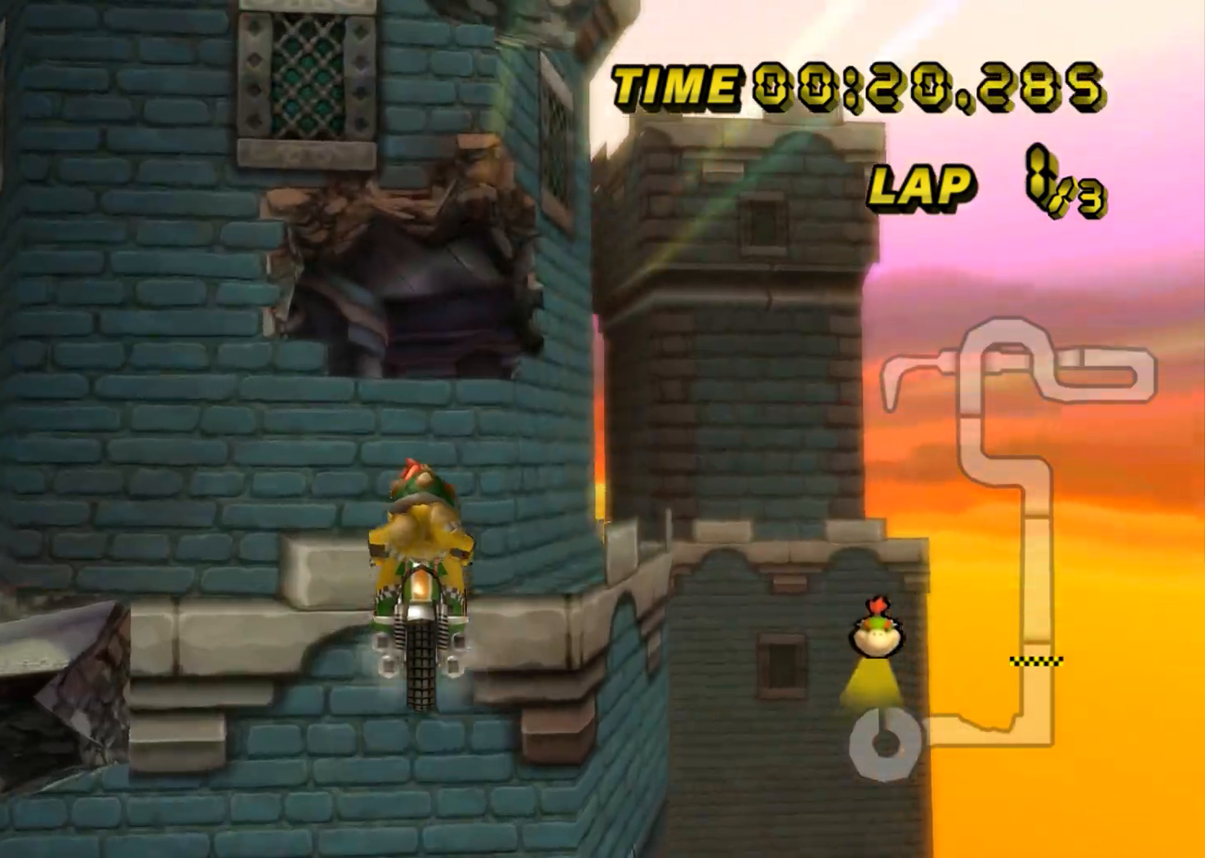
{"buttons": ["A"], "left_stick": "up", "events": []}
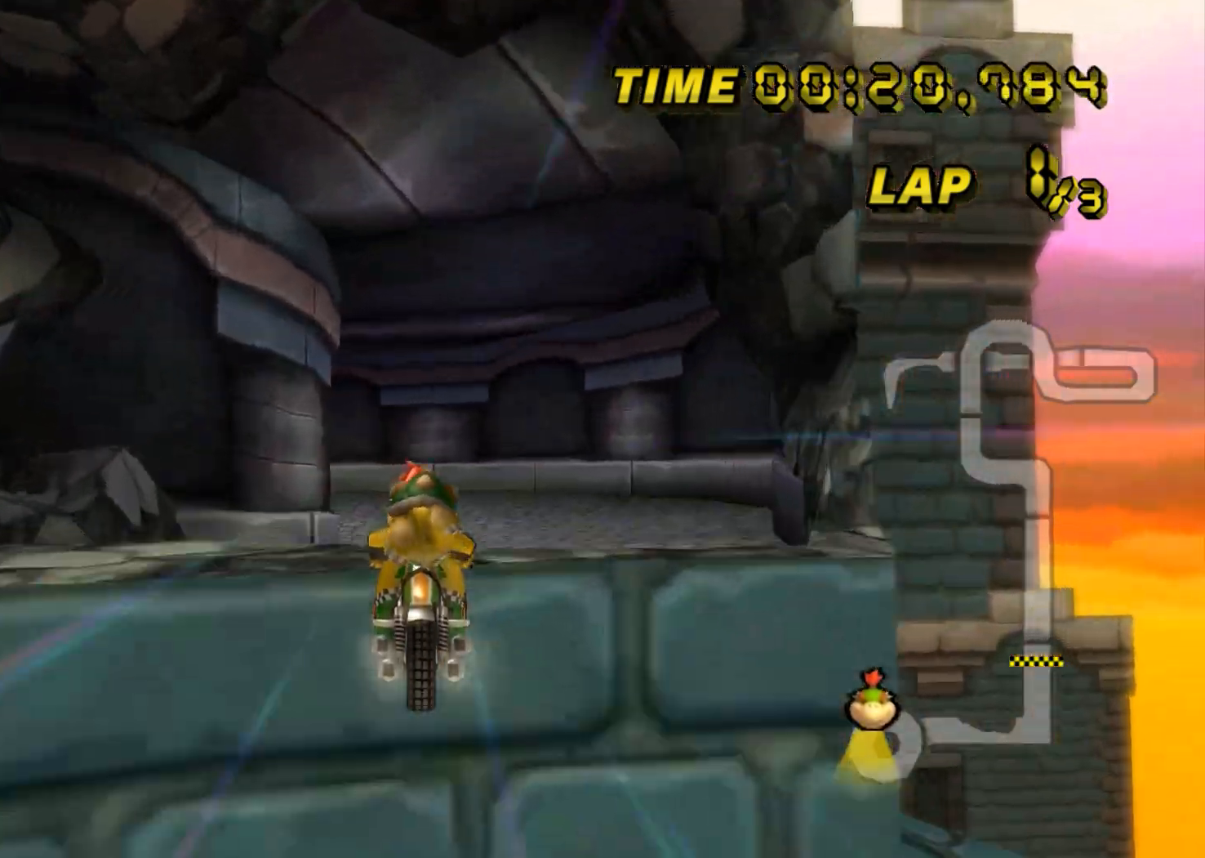
{"buttons": ["A"], "left_stick": "up", "events": []}
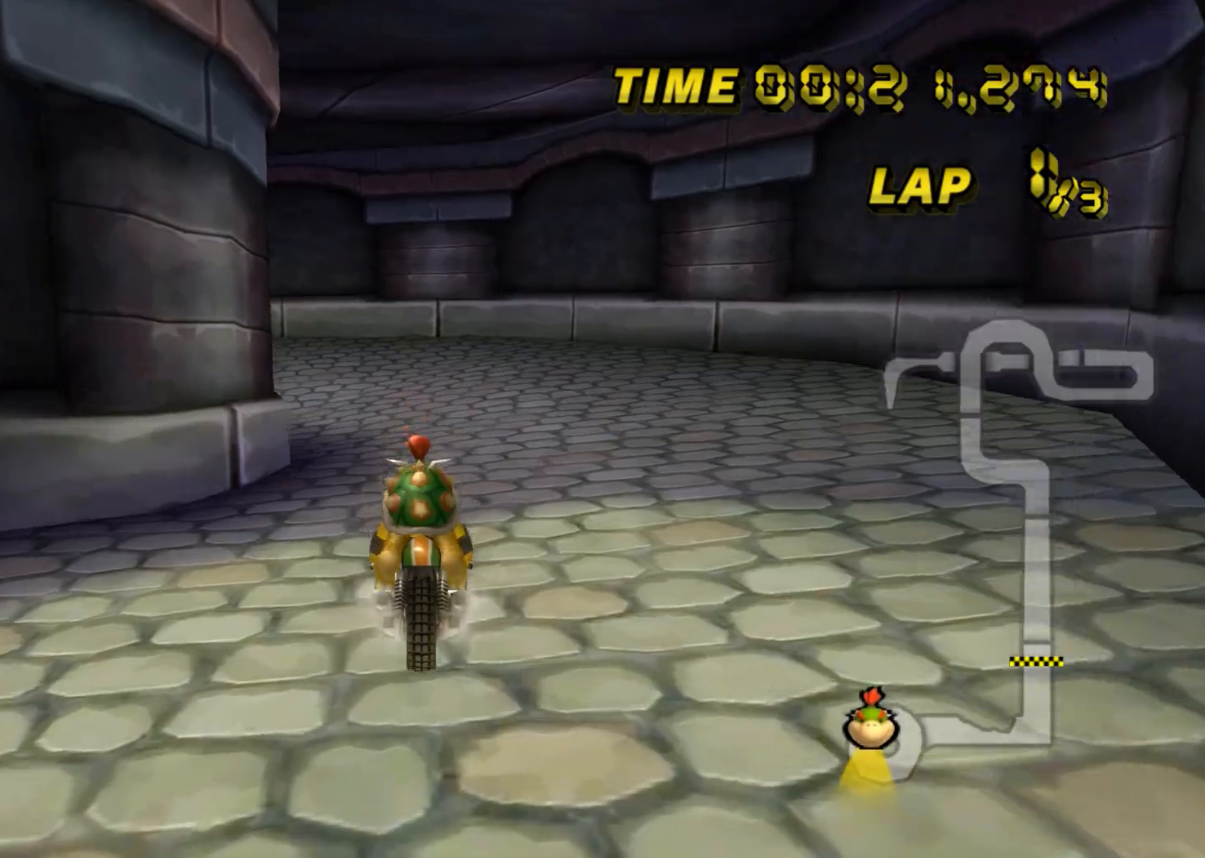
{"buttons": ["A", "R1"], "left_stick": "left", "events": [[300, "left_stick", "center"], [417, "left_stick", "left"], [434, "R1", "down"]]}
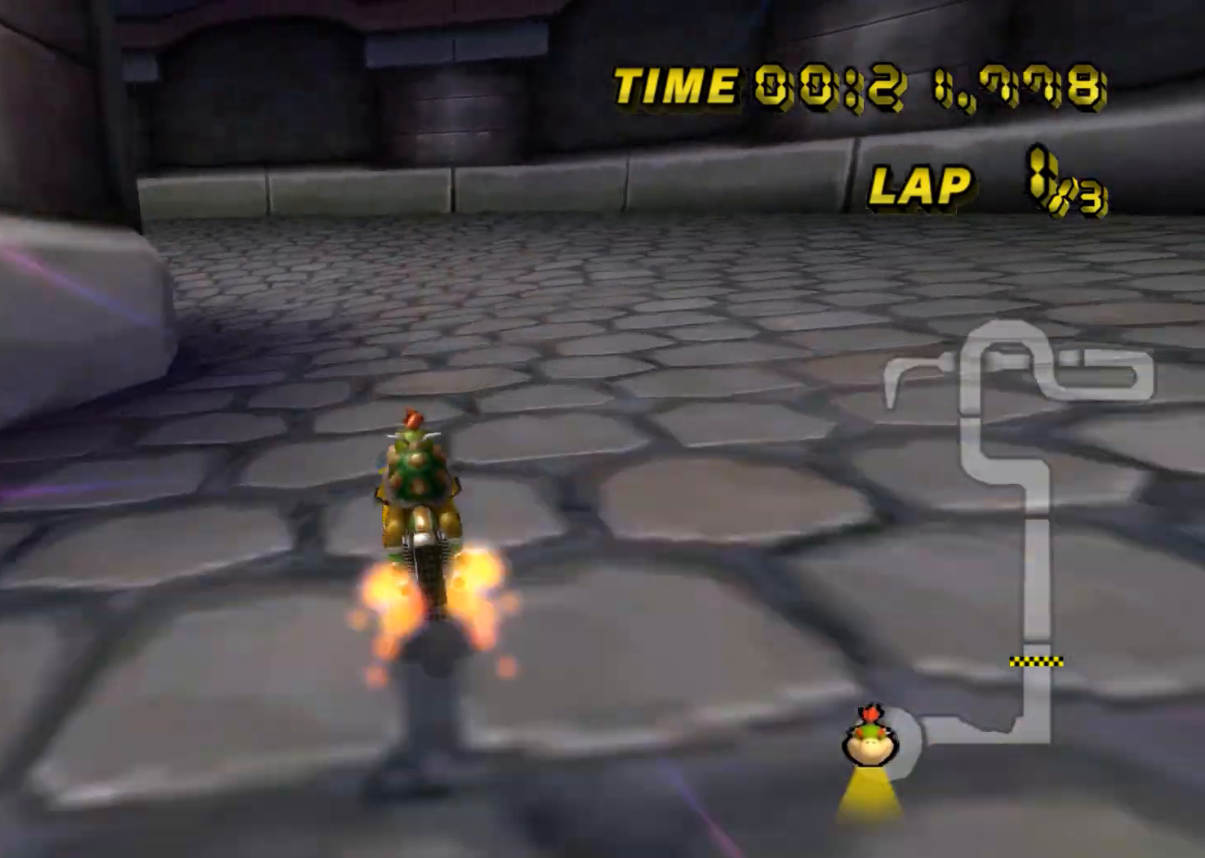
{"buttons": ["A", "R1"], "left_stick": "left", "events": []}
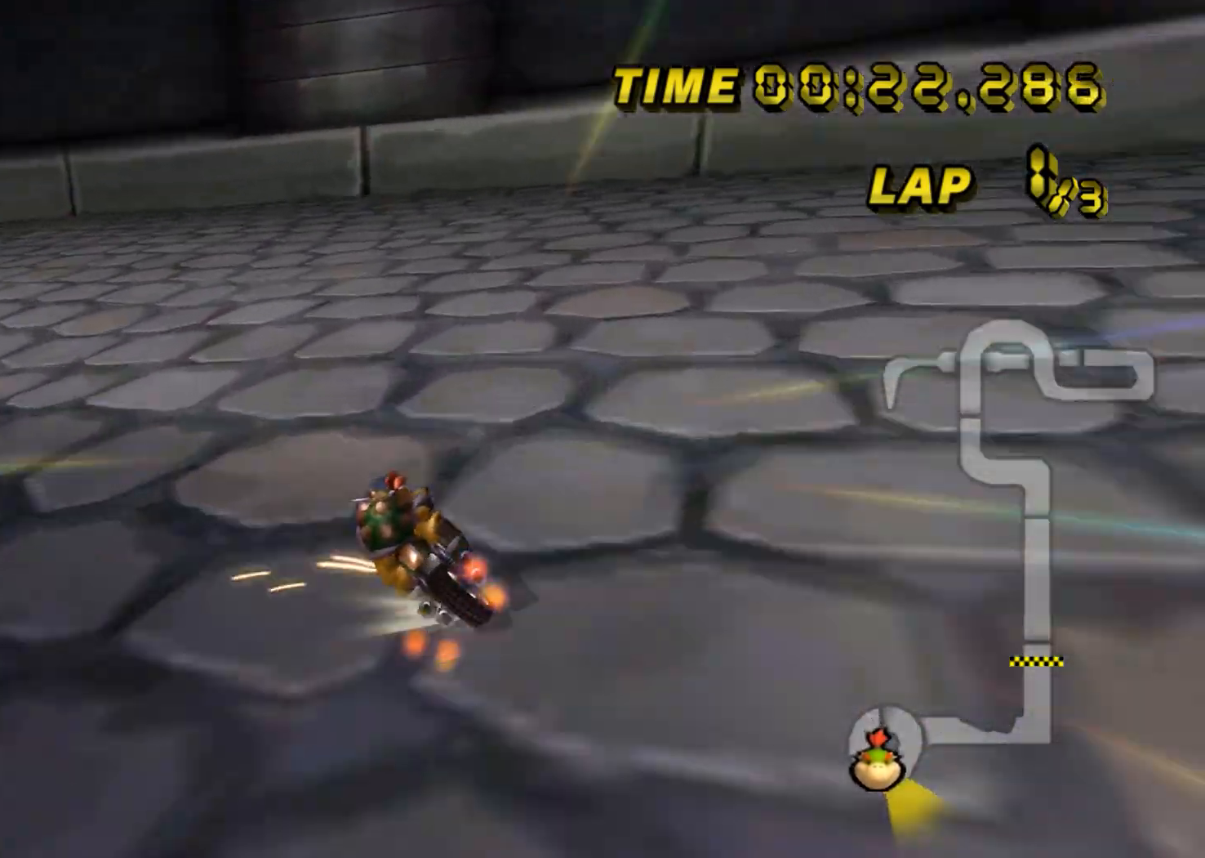
{"buttons": ["A", "R1"], "left_stick": "left", "events": []}
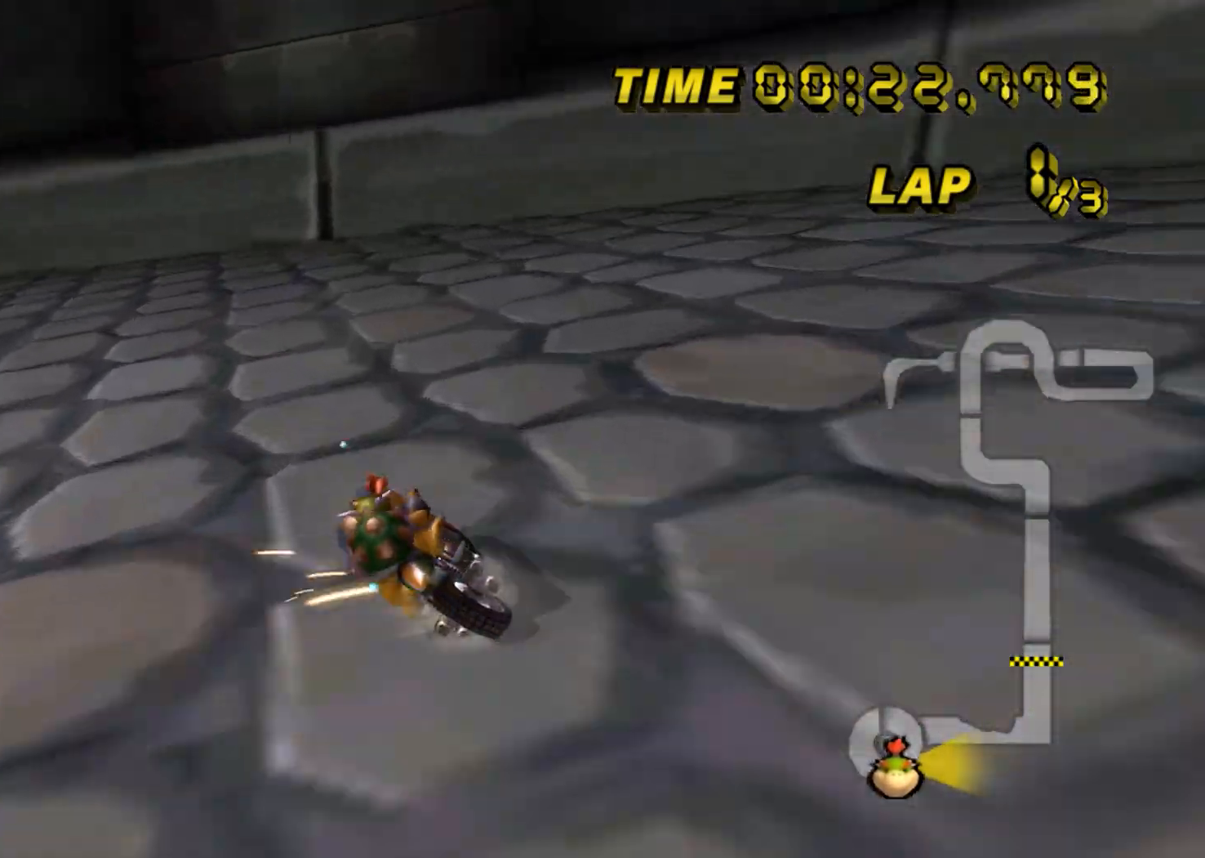
{"buttons": ["A", "R1"], "left_stick": "left", "events": []}
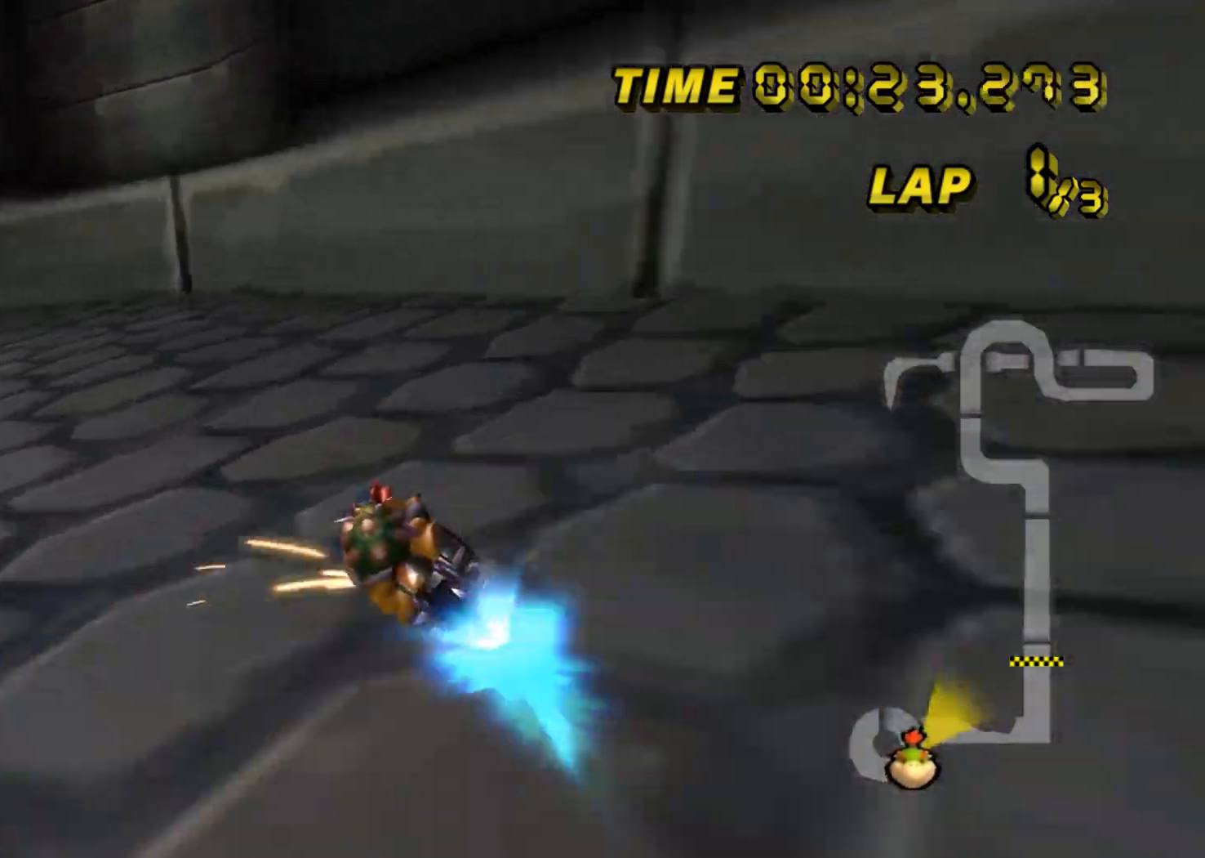
{"buttons": ["A", "R1"], "left_stick": "left", "events": []}
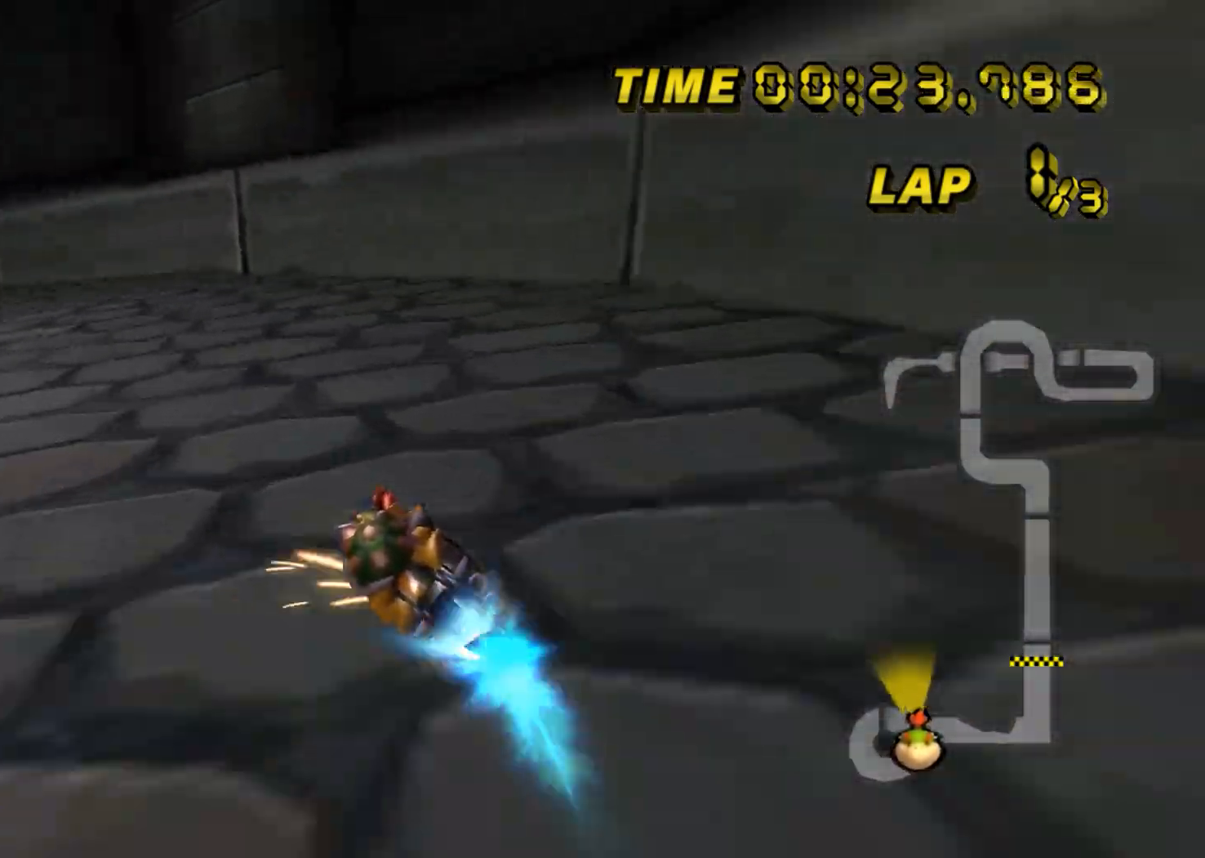
{"buttons": ["A", "R1"], "left_stick": "left", "events": []}